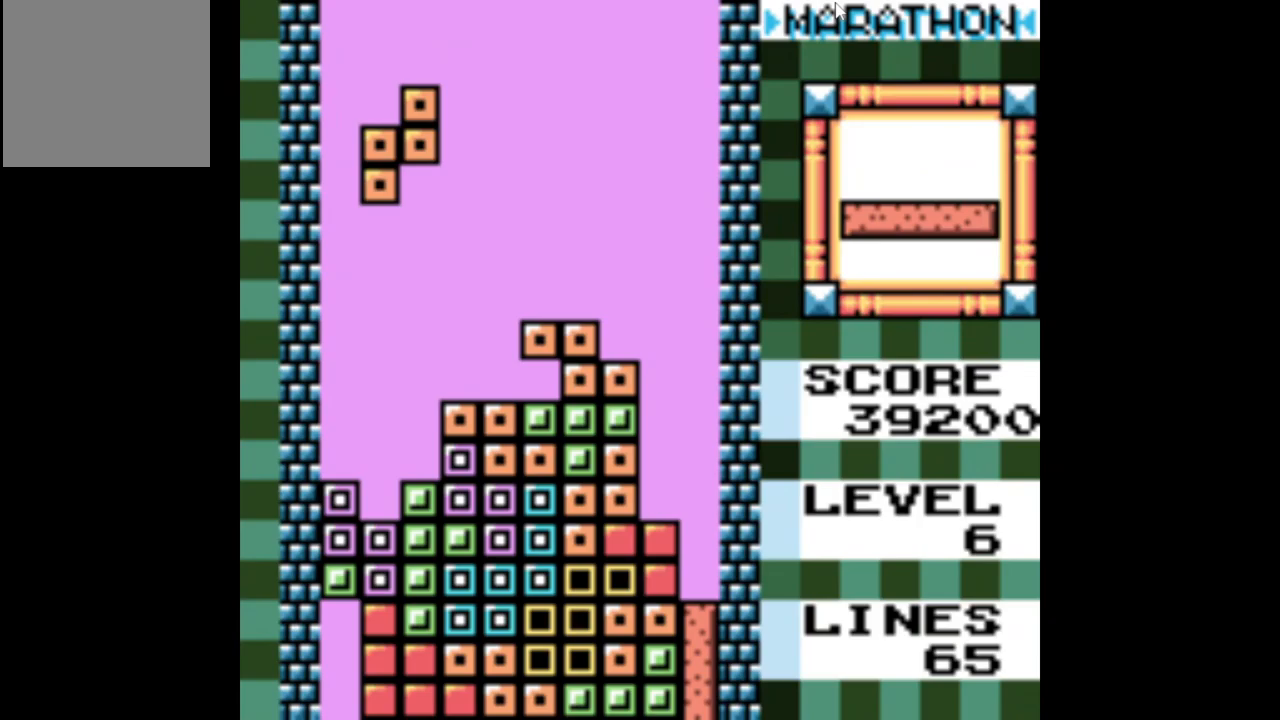
Gameplay with a controller (Xbox layout); each line is a JSON object with the inputs held at the frame after it. "events" lists button and stick changes between this image and that frame as [ms after this image, input, new state], when the widget could be followed in between. Not read: L3 R3 left_stick right_stick.
{"buttons": ["DPAD_DOWN"], "events": [[150, "DPAD_DOWN", "down"]]}
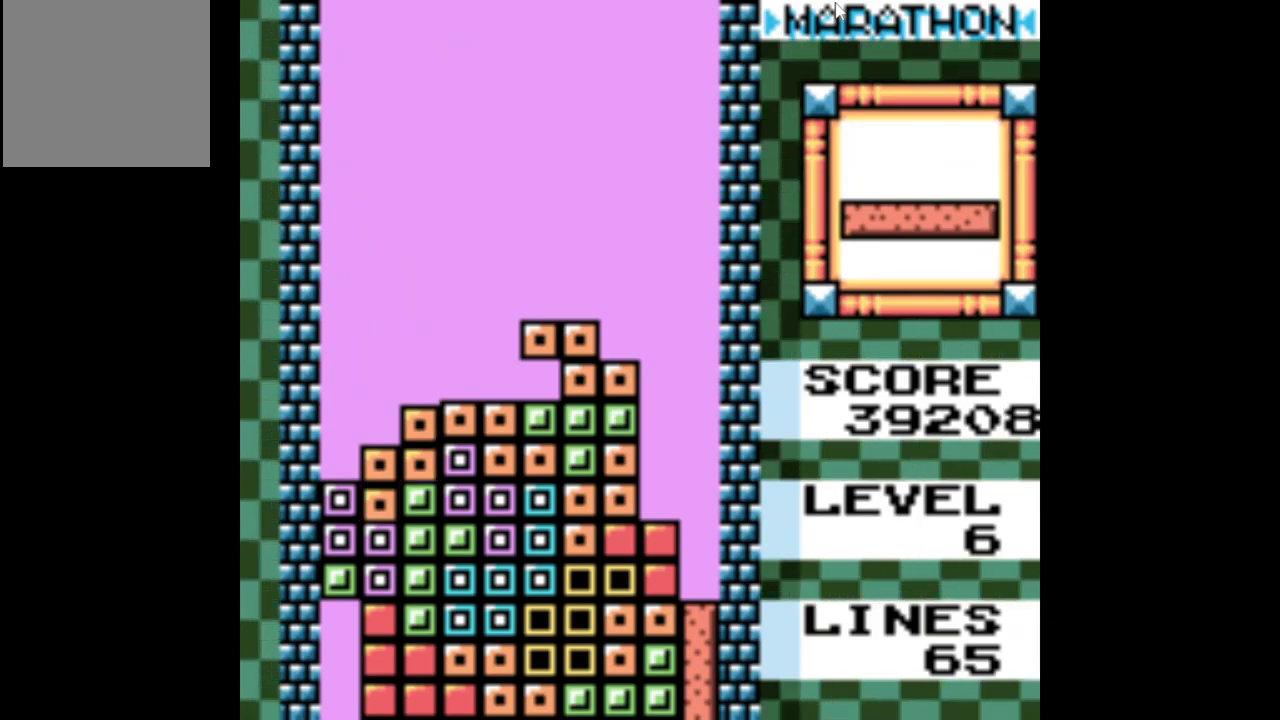
{"buttons": ["A", "DPAD_RIGHT"], "events": [[50, "DPAD_DOWN", "up"], [200, "DPAD_RIGHT", "down"], [434, "A", "down"]]}
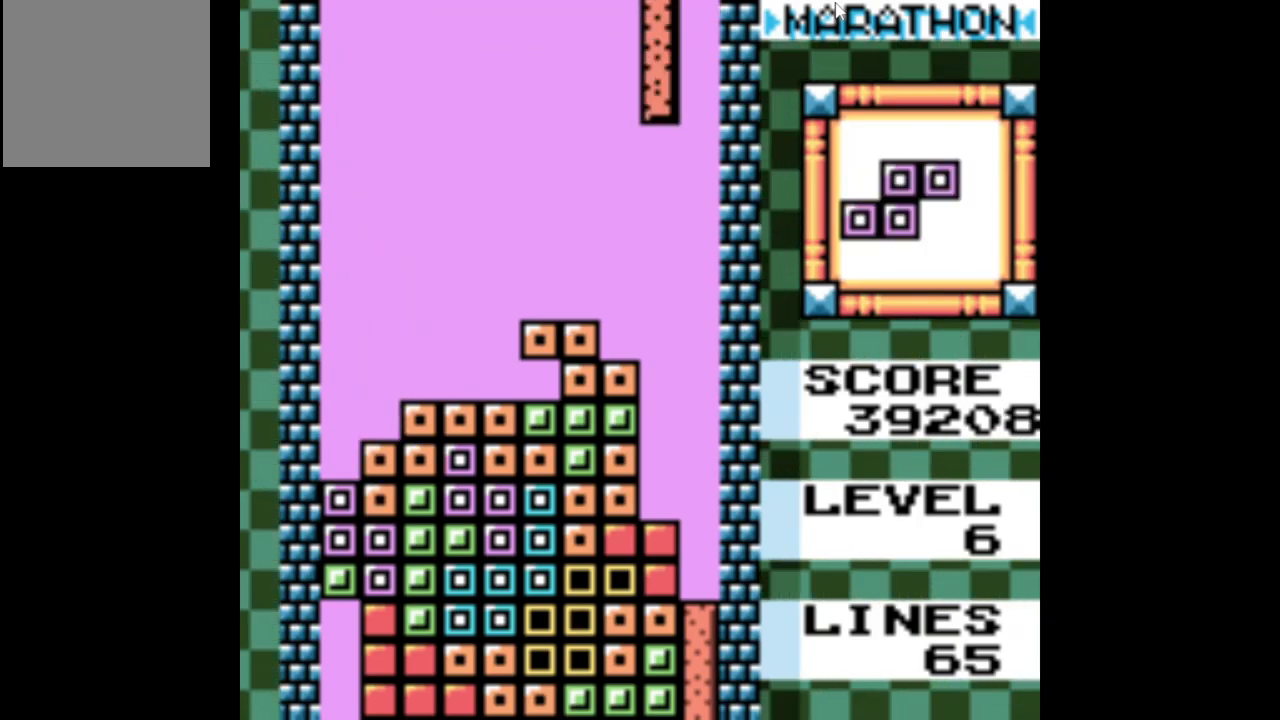
{"buttons": ["DPAD_DOWN"], "events": [[67, "A", "up"], [234, "DPAD_RIGHT", "up"], [384, "DPAD_DOWN", "down"]]}
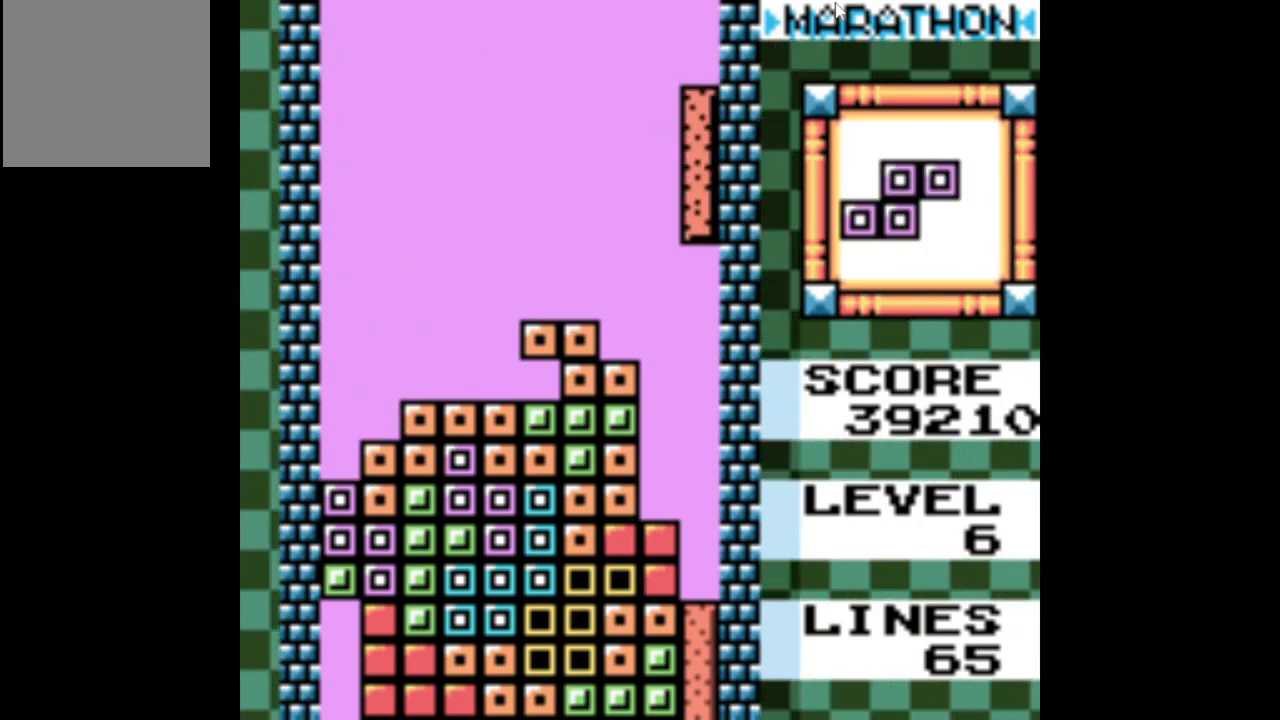
{"buttons": [], "events": [[434, "DPAD_DOWN", "up"]]}
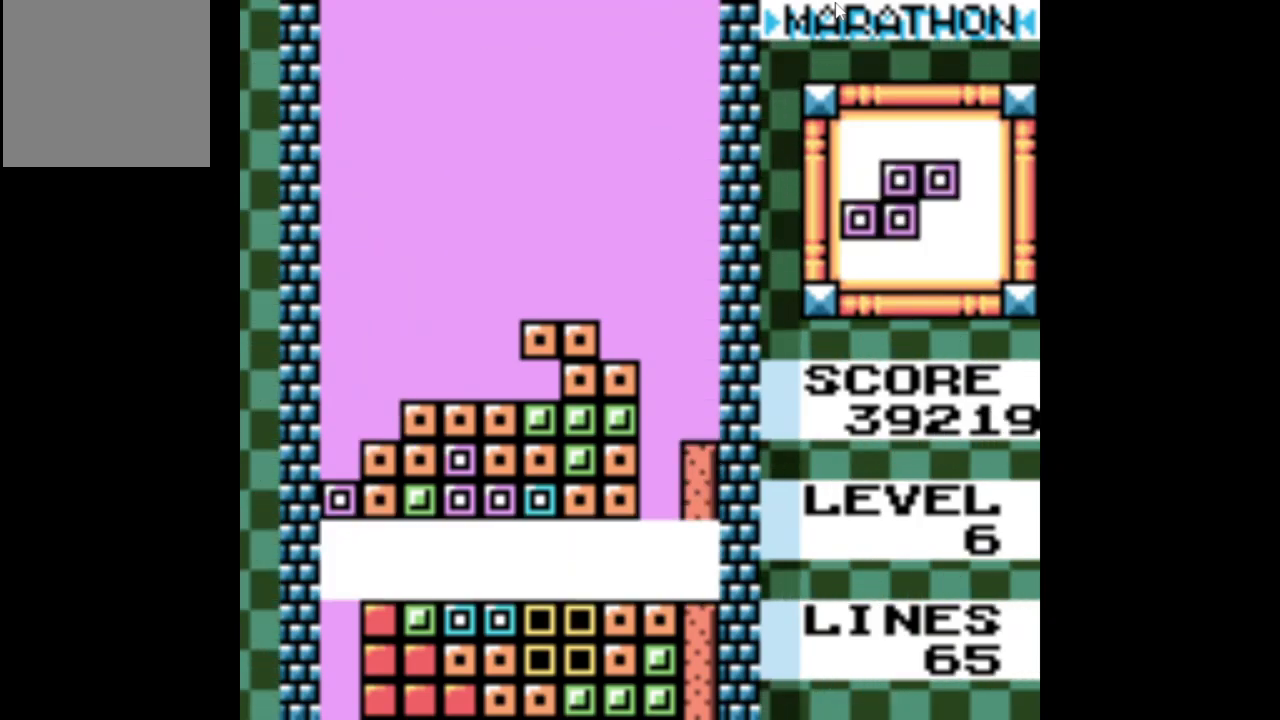
{"buttons": ["DPAD_RIGHT"], "events": [[500, "DPAD_RIGHT", "down"]]}
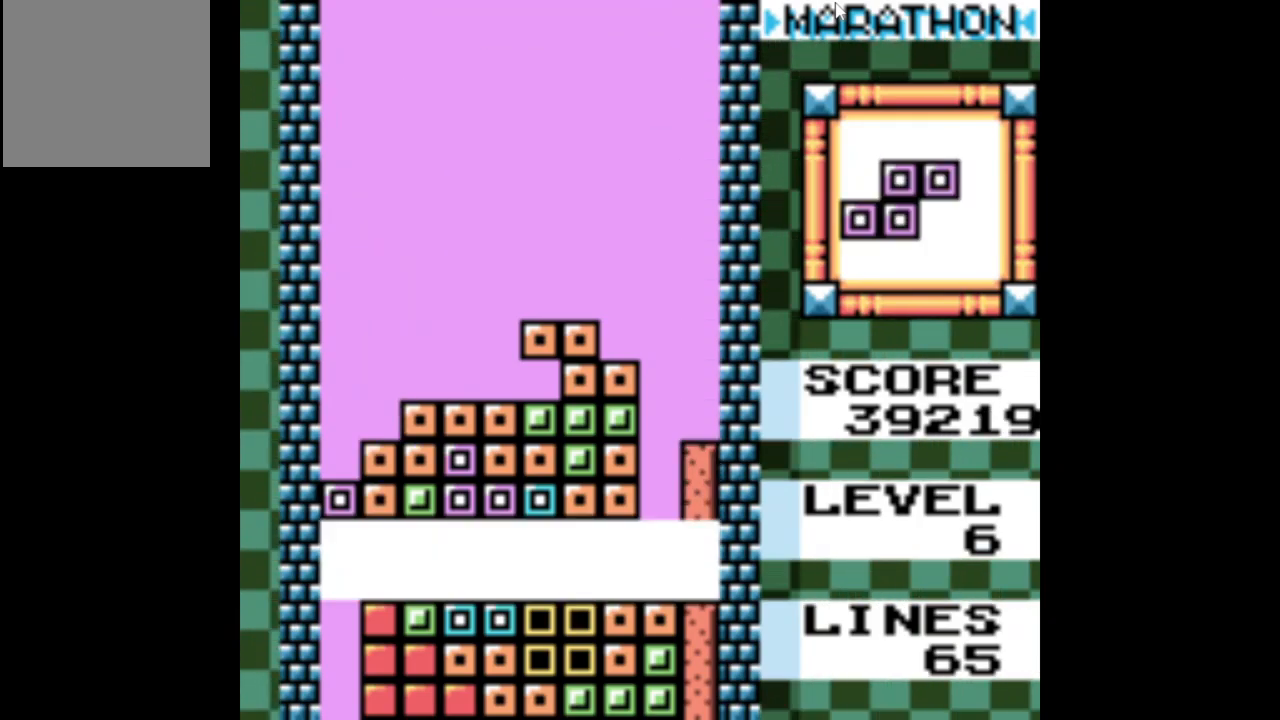
{"buttons": ["A"], "events": [[400, "DPAD_RIGHT", "up"], [417, "A", "down"]]}
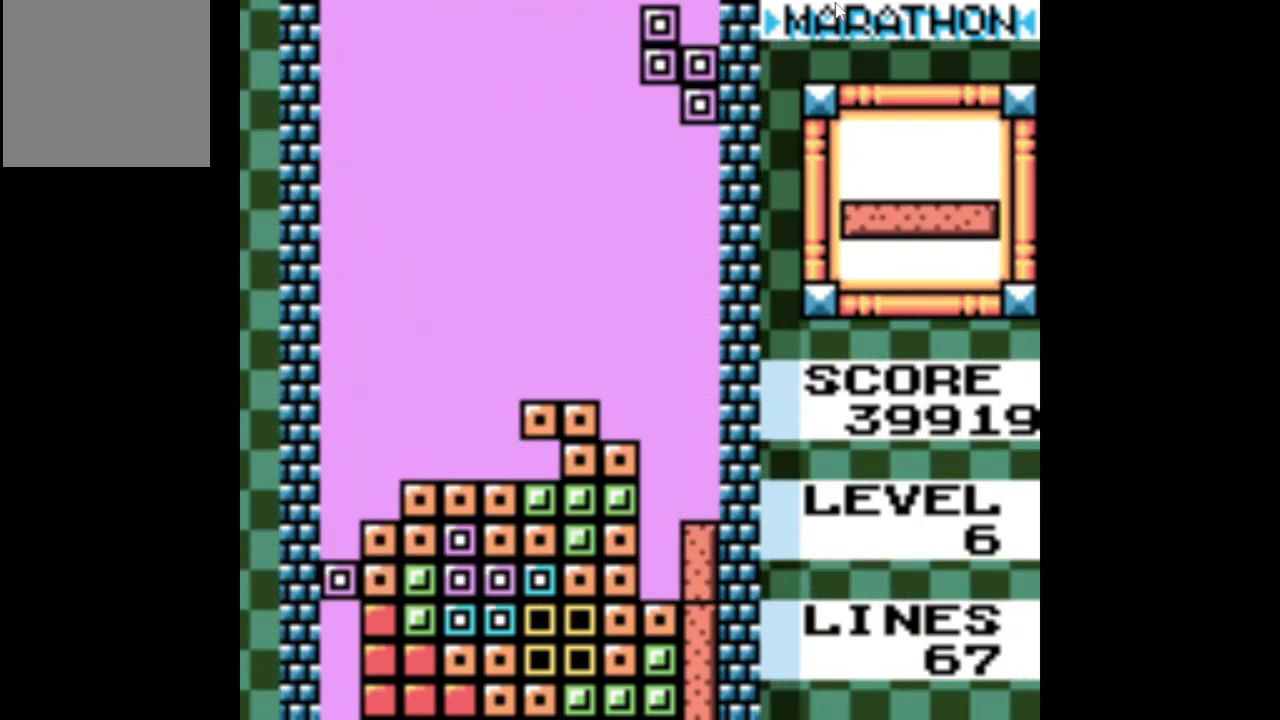
{"buttons": ["DPAD_LEFT"], "events": [[34, "A", "up"], [134, "DPAD_LEFT", "down"], [267, "DPAD_LEFT", "up"], [500, "DPAD_LEFT", "down"]]}
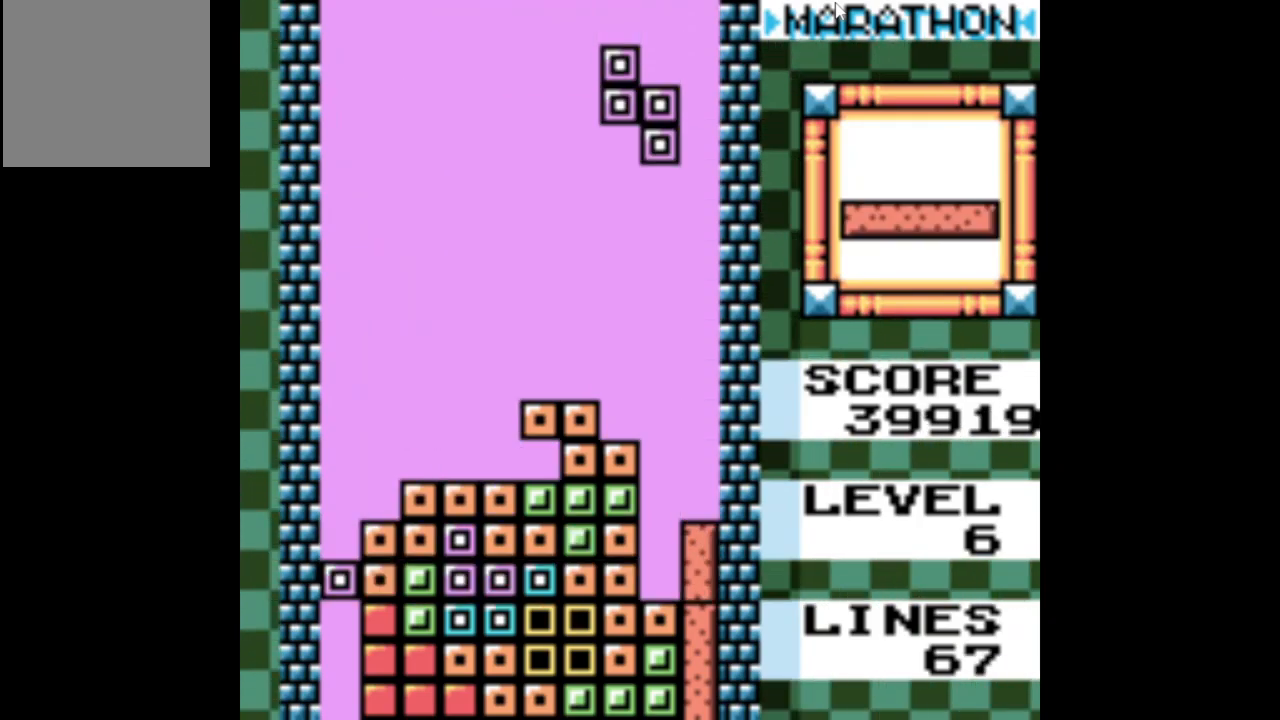
{"buttons": ["DPAD_DOWN"], "events": [[84, "DPAD_LEFT", "up"], [334, "DPAD_DOWN", "down"]]}
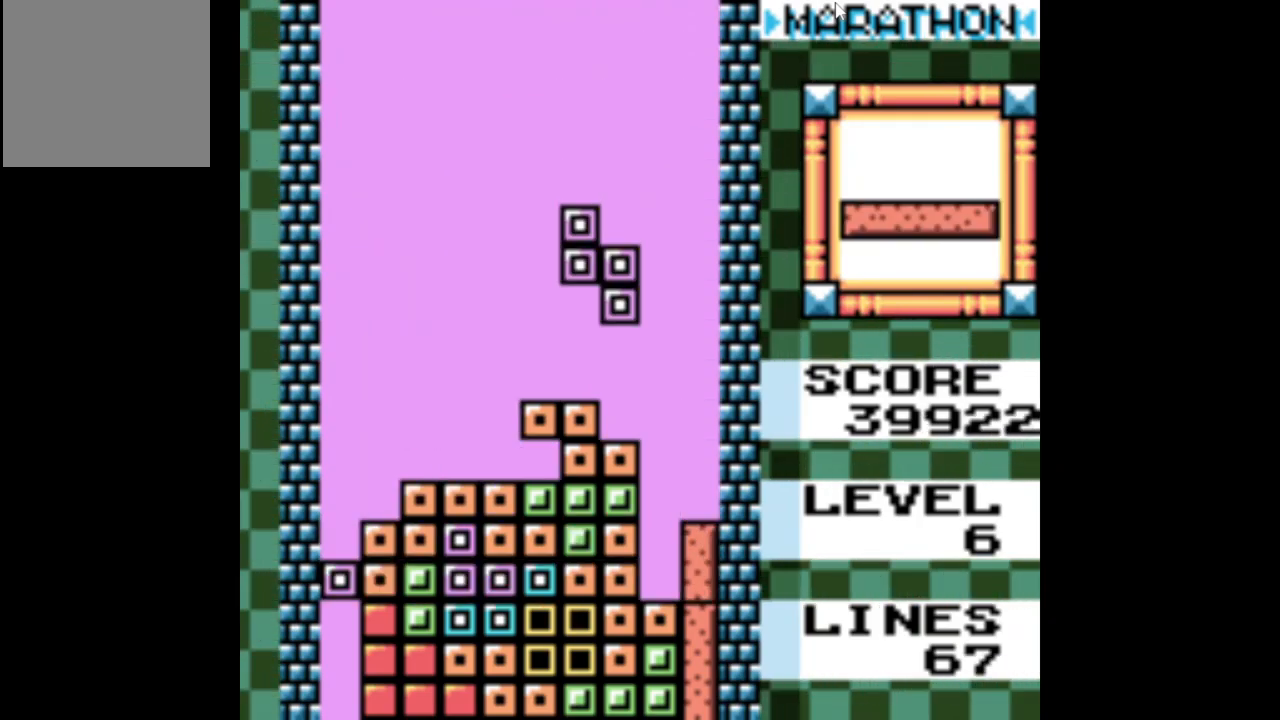
{"buttons": [], "events": [[134, "DPAD_DOWN", "up"], [317, "DPAD_LEFT", "down"], [450, "DPAD_LEFT", "up"]]}
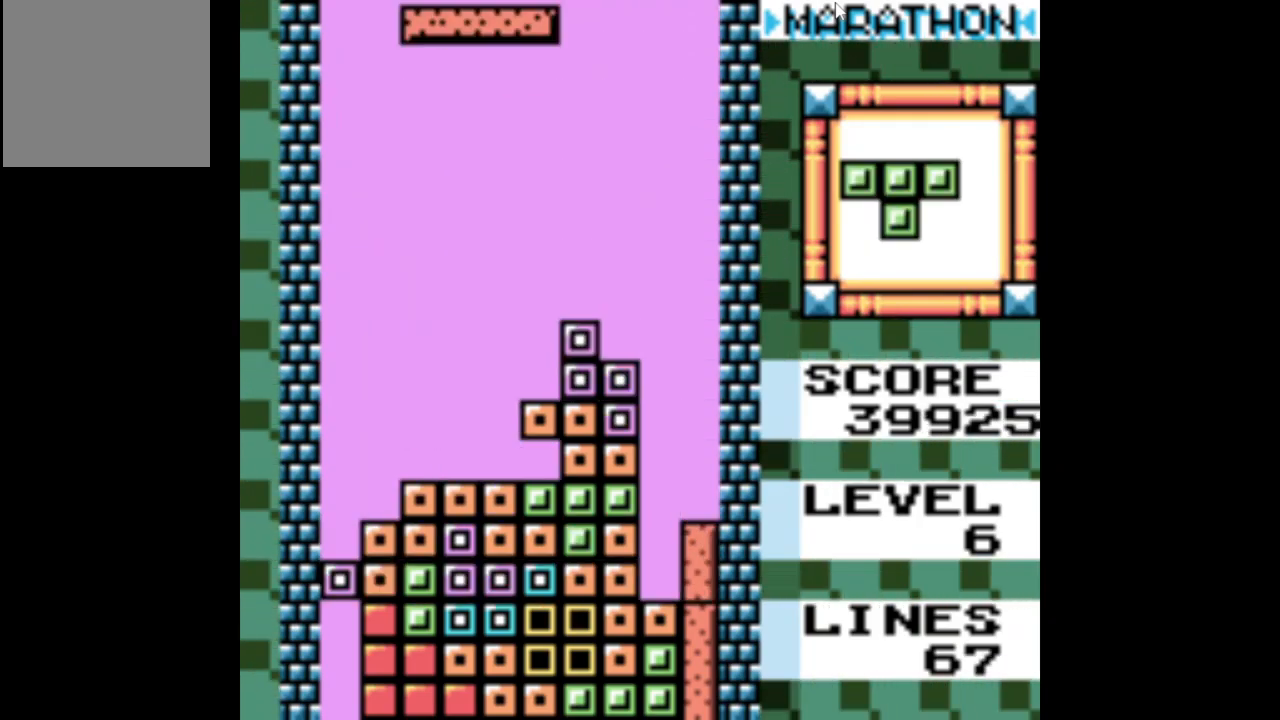
{"buttons": [], "events": [[167, "DPAD_DOWN", "down"], [284, "DPAD_DOWN", "up"], [400, "DPAD_LEFT", "down"], [484, "DPAD_LEFT", "up"]]}
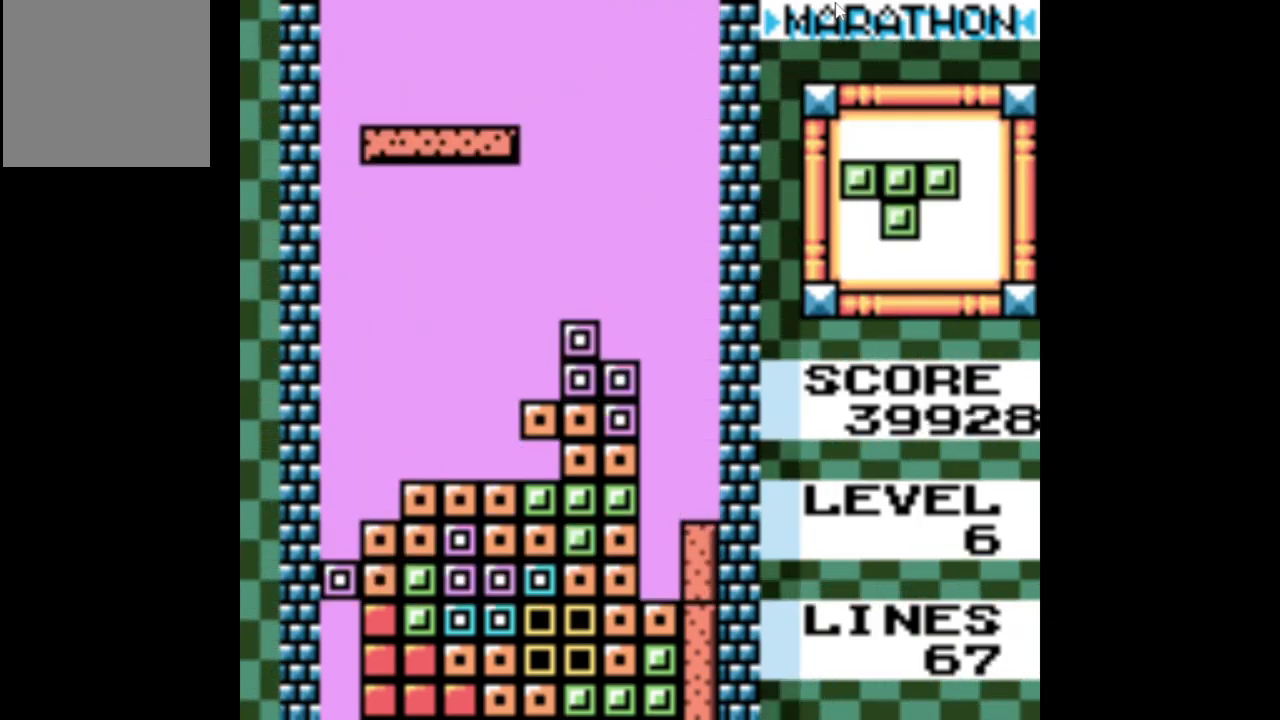
{"buttons": [], "events": [[150, "DPAD_DOWN", "down"], [266, "DPAD_DOWN", "up"], [400, "DPAD_DOWN", "down"], [483, "DPAD_DOWN", "up"]]}
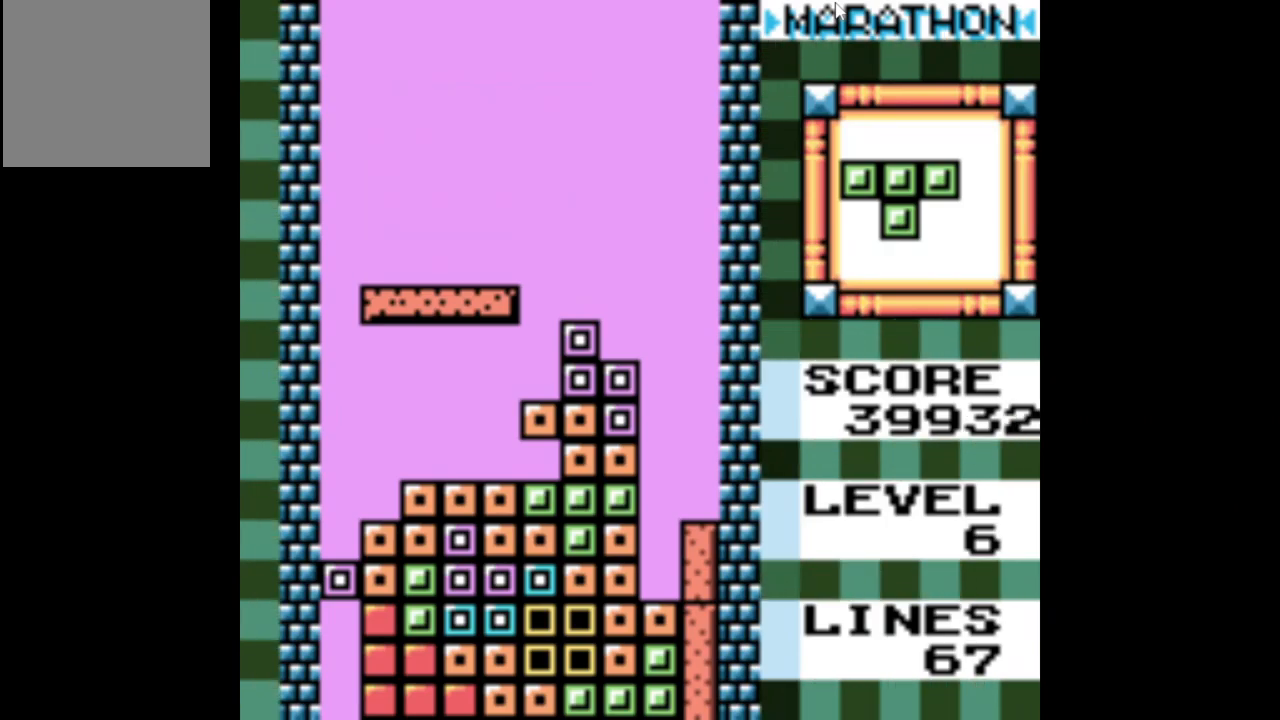
{"buttons": ["DPAD_RIGHT"], "events": [[84, "DPAD_DOWN", "down"], [134, "DPAD_DOWN", "up"], [367, "DPAD_RIGHT", "down"]]}
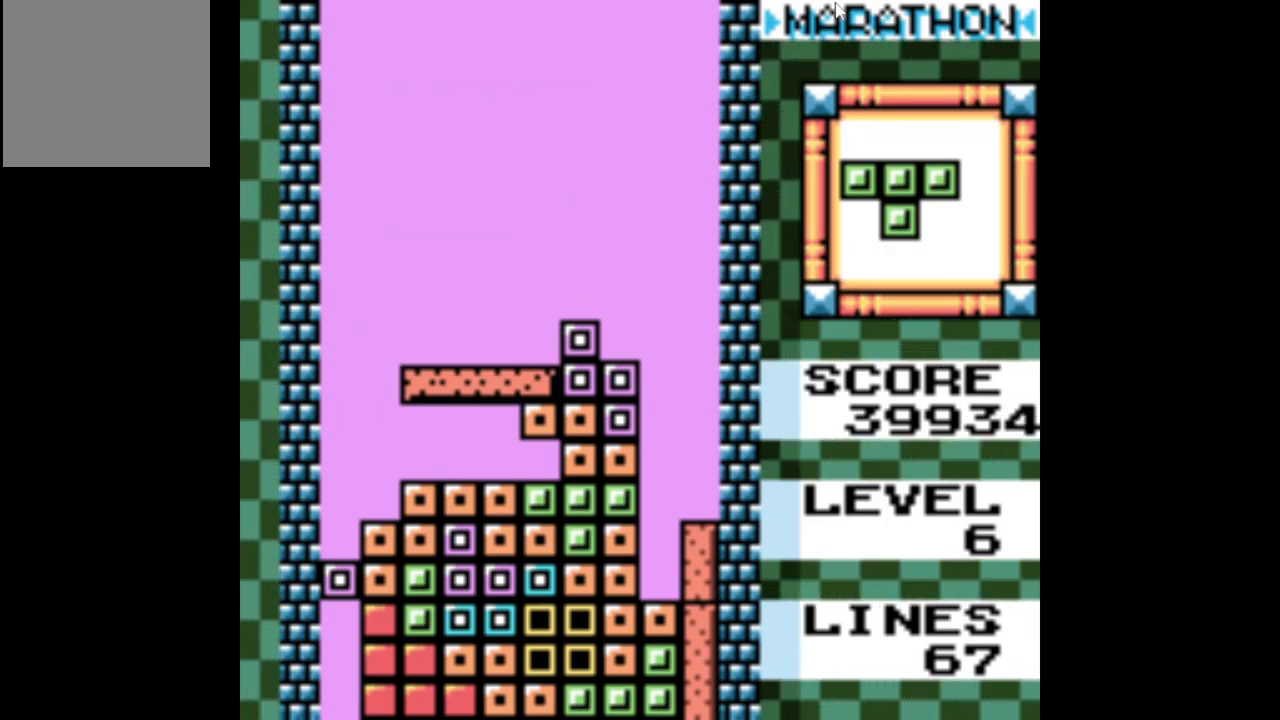
{"buttons": [], "events": [[167, "DPAD_RIGHT", "up"], [250, "DPAD_LEFT", "down"], [417, "DPAD_LEFT", "up"]]}
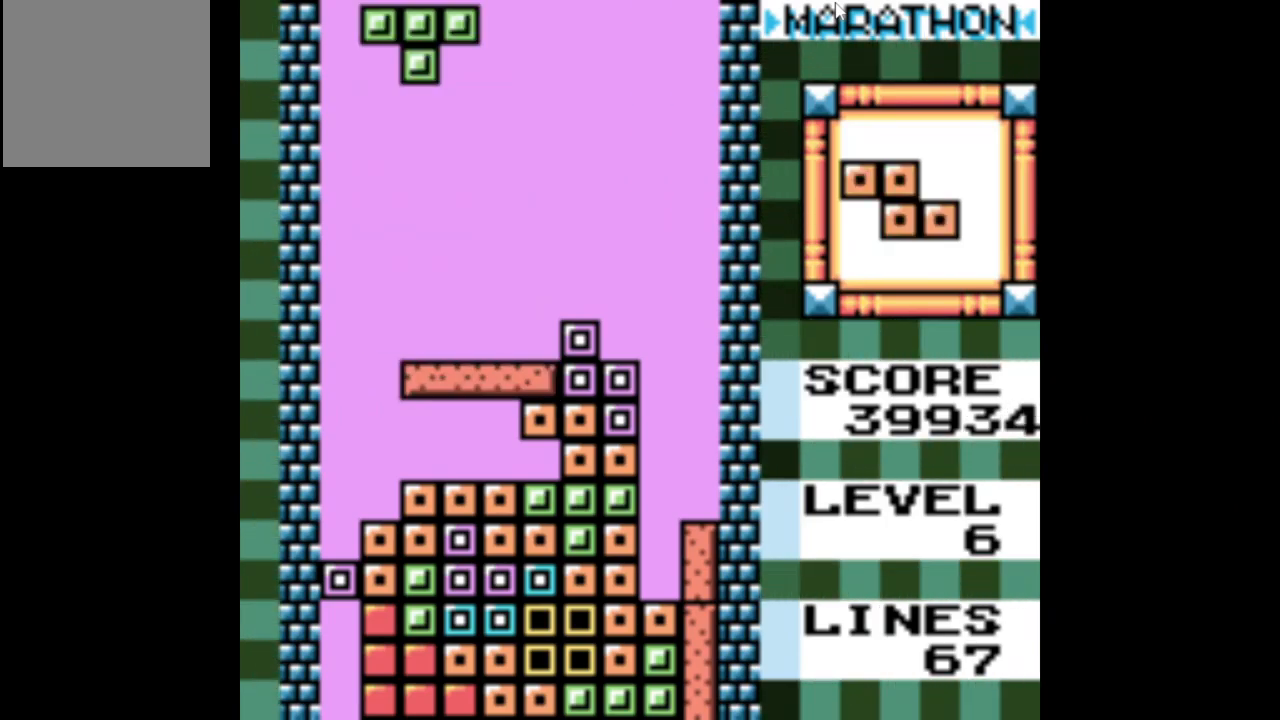
{"buttons": ["DPAD_RIGHT"], "events": [[350, "DPAD_RIGHT", "down"]]}
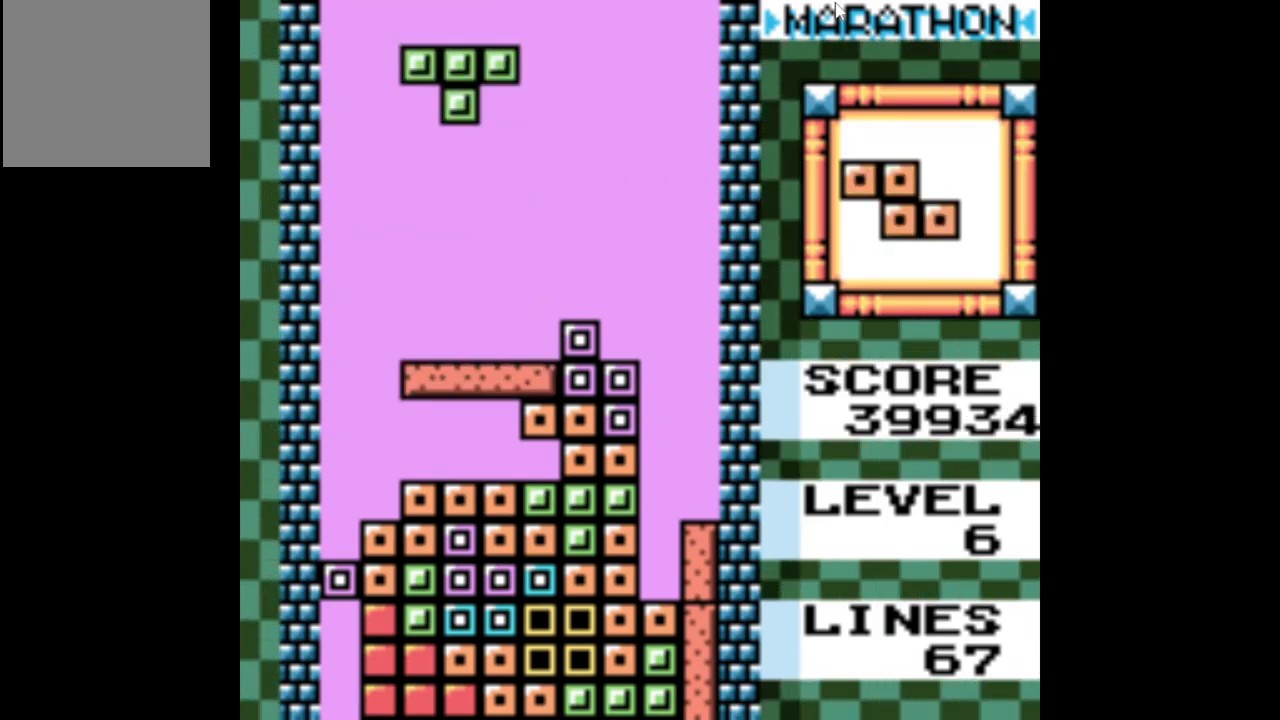
{"buttons": ["DPAD_LEFT"], "events": [[184, "DPAD_RIGHT", "up"], [284, "DPAD_LEFT", "down"]]}
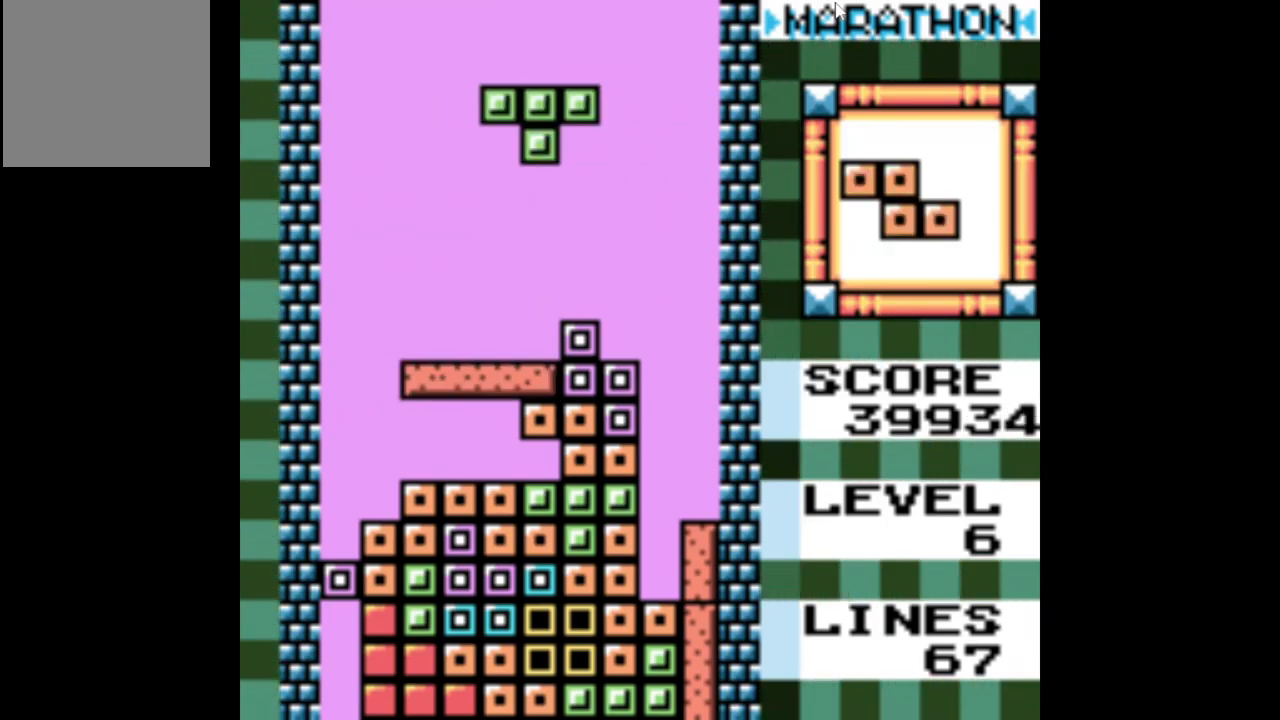
{"buttons": [], "events": [[67, "A", "down"], [217, "A", "up"], [250, "DPAD_LEFT", "up"], [284, "A", "down"], [384, "A", "up"]]}
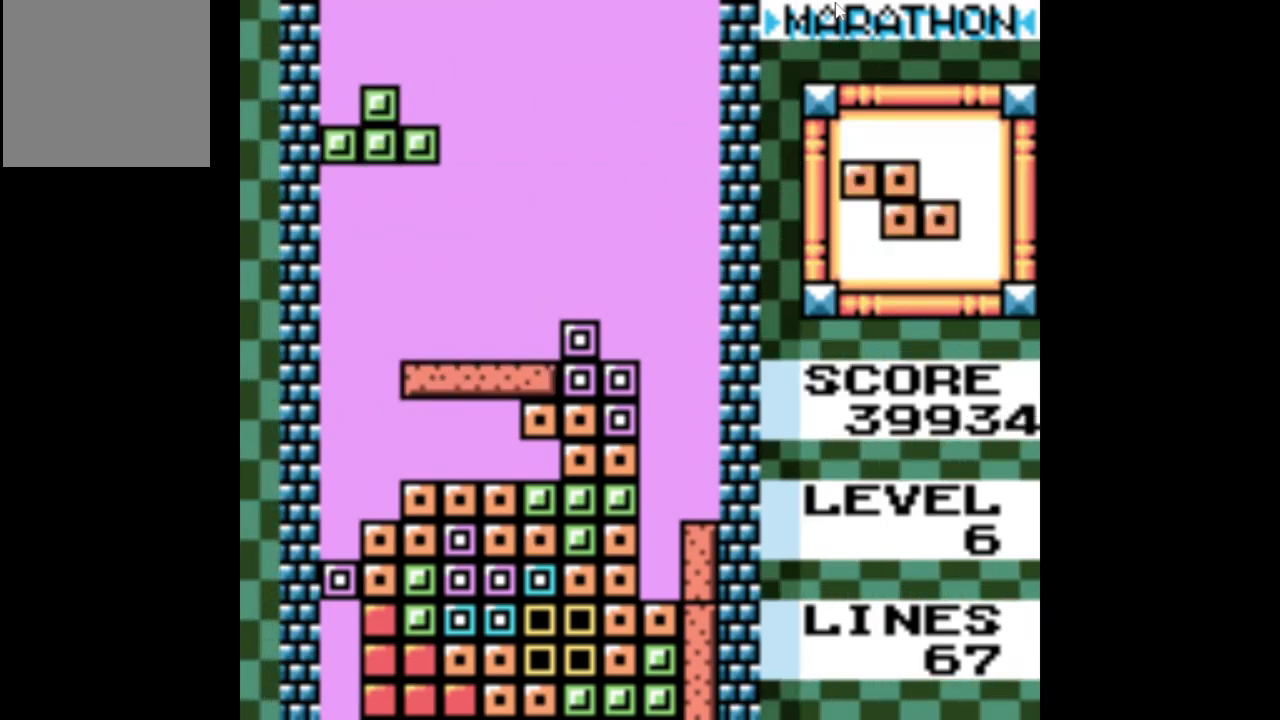
{"buttons": [], "events": [[334, "DPAD_LEFT", "down"], [484, "DPAD_LEFT", "up"]]}
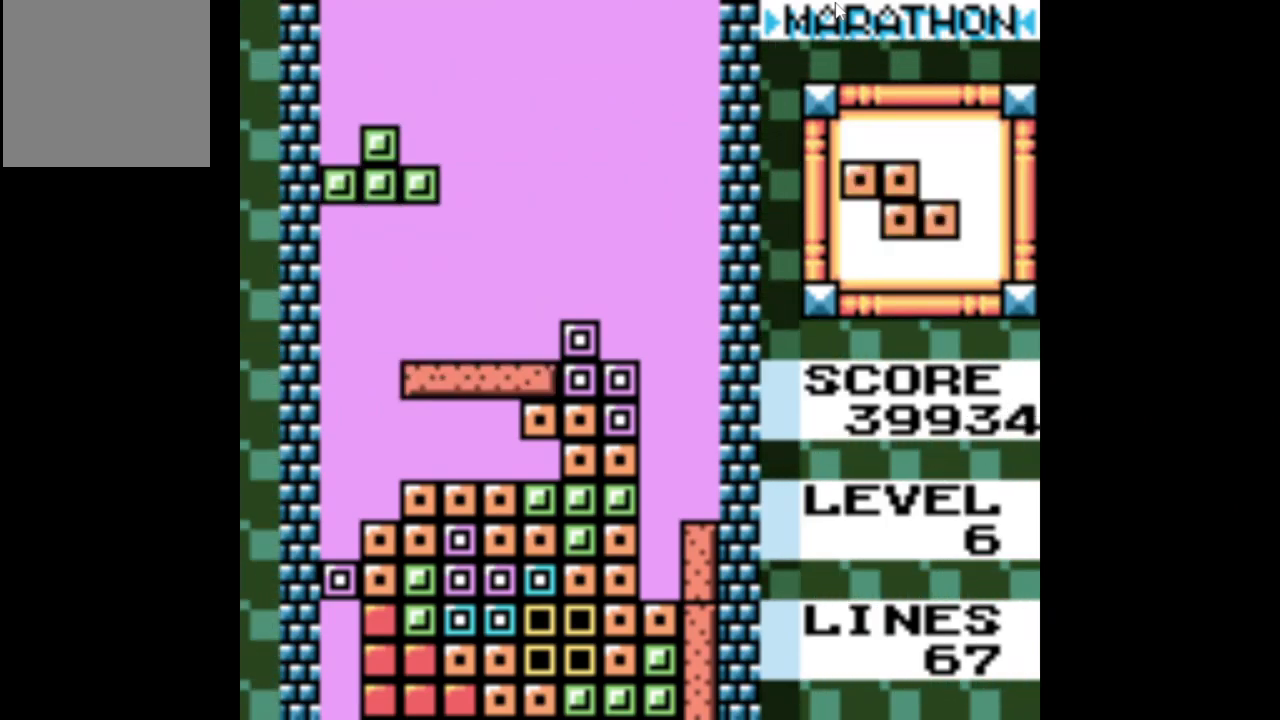
{"buttons": [], "events": []}
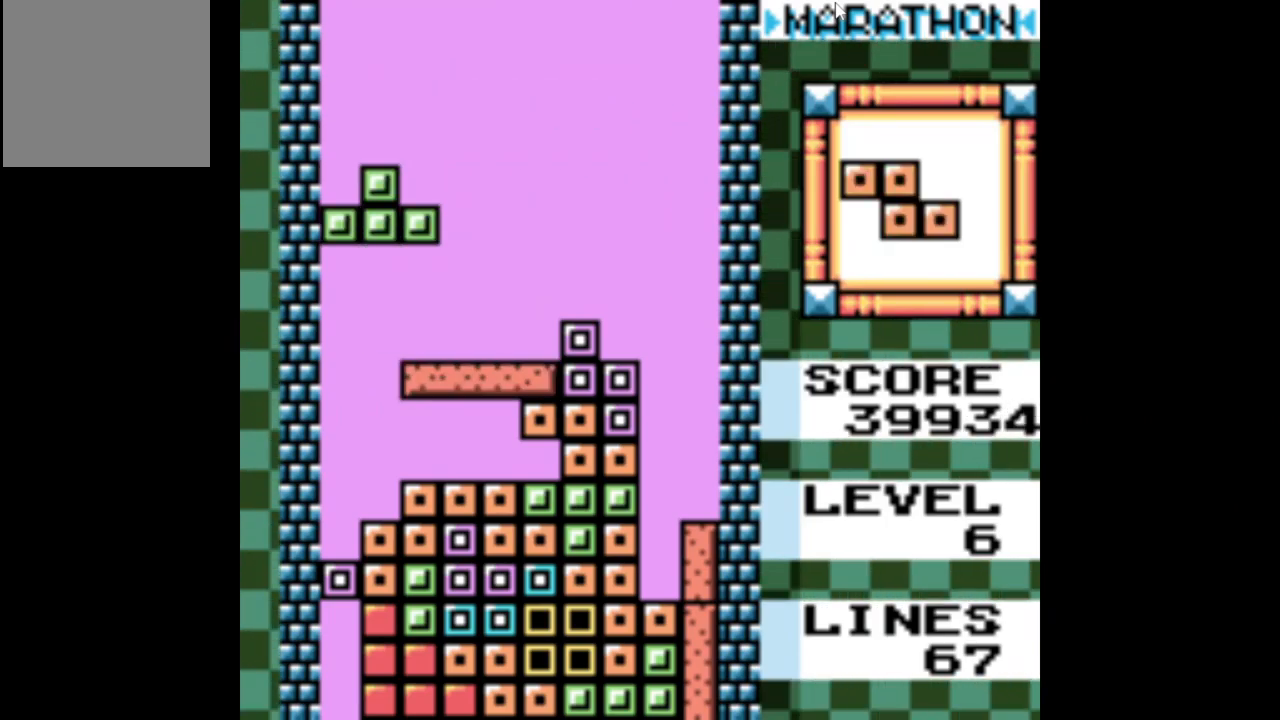
{"buttons": [], "events": [[17, "A", "down"], [84, "A", "up"], [284, "DPAD_LEFT", "down"], [434, "DPAD_LEFT", "up"]]}
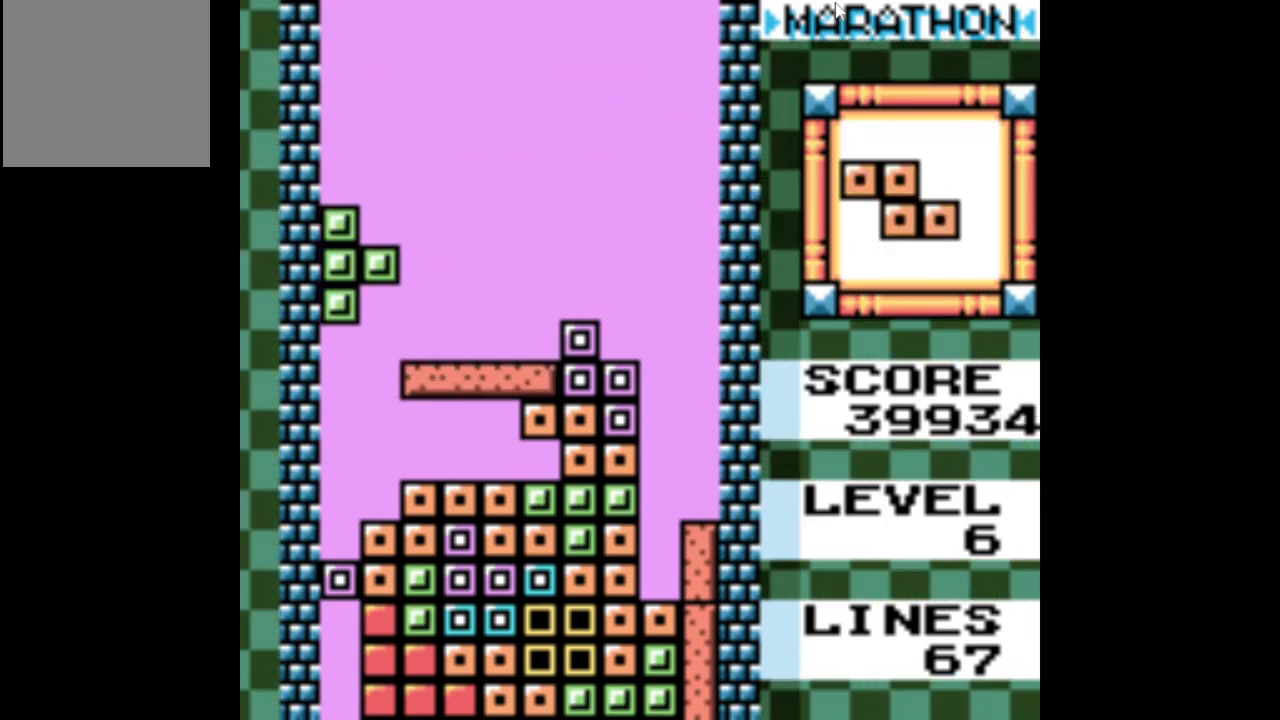
{"buttons": ["DPAD_DOWN"], "events": [[150, "DPAD_DOWN", "down"]]}
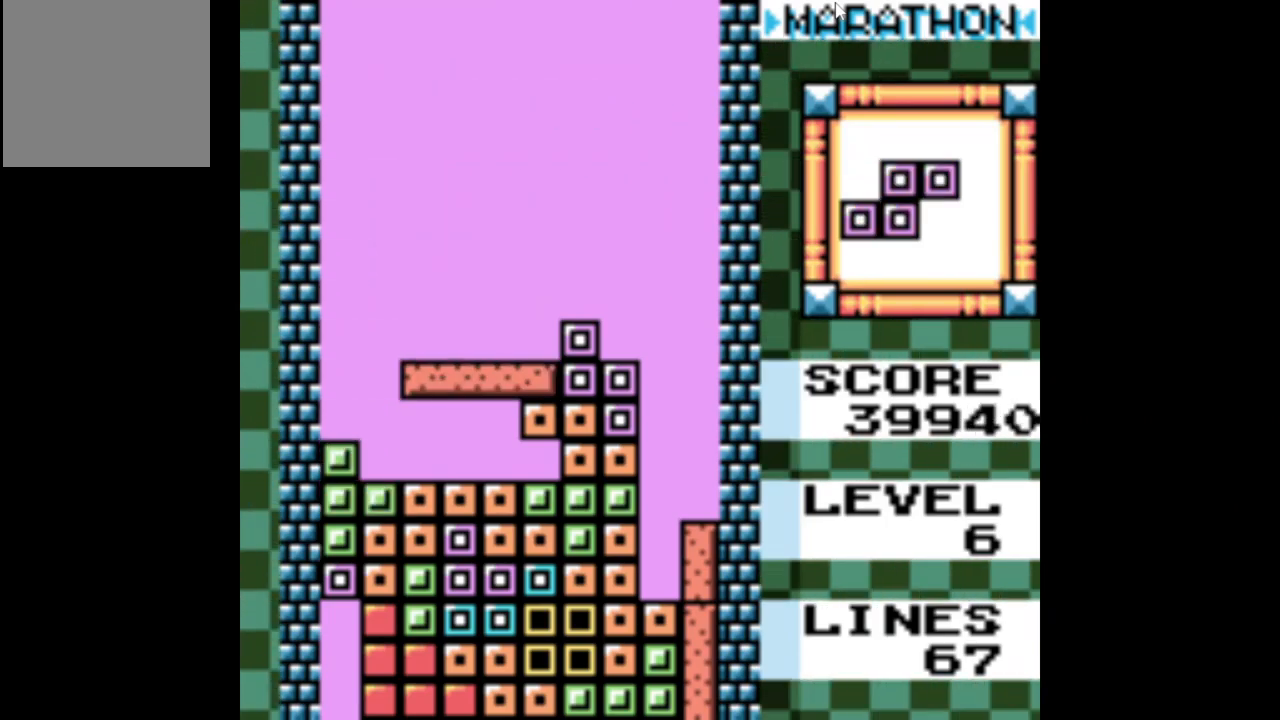
{"buttons": ["DPAD_LEFT"], "events": [[50, "DPAD_DOWN", "up"], [234, "DPAD_LEFT", "down"]]}
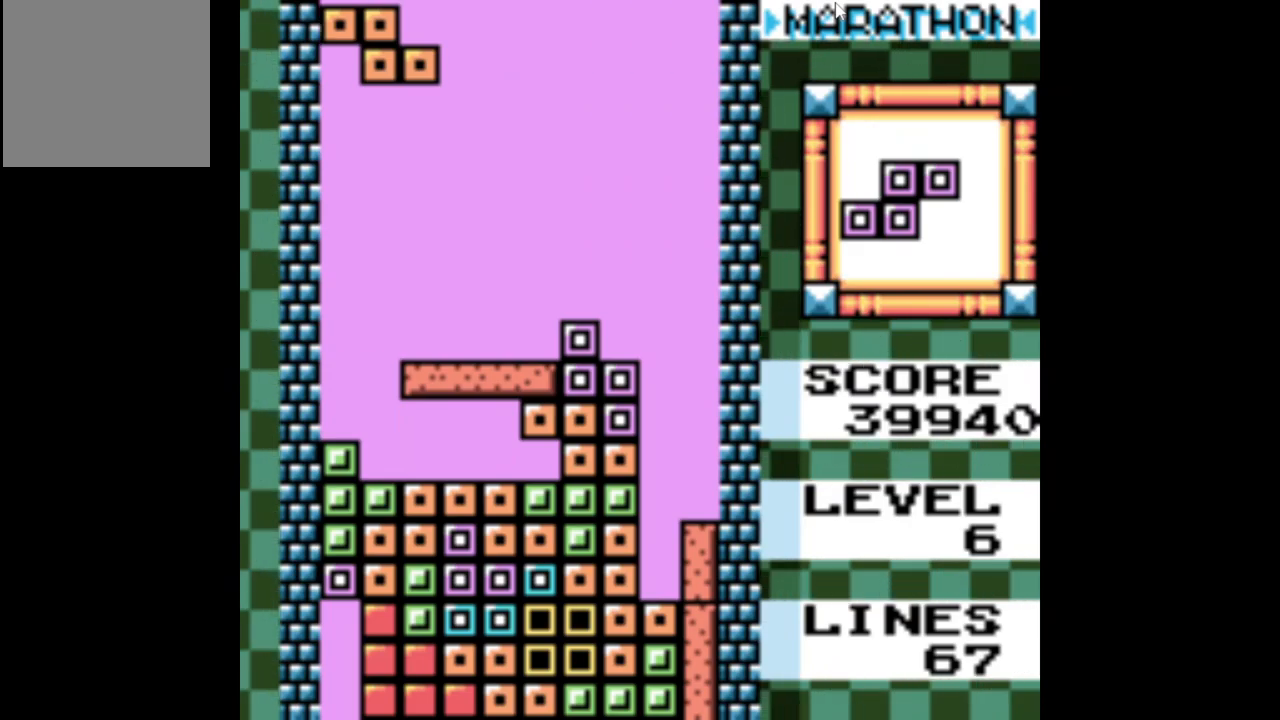
{"buttons": ["DPAD_DOWN"], "events": [[233, "DPAD_LEFT", "up"], [383, "DPAD_DOWN", "down"]]}
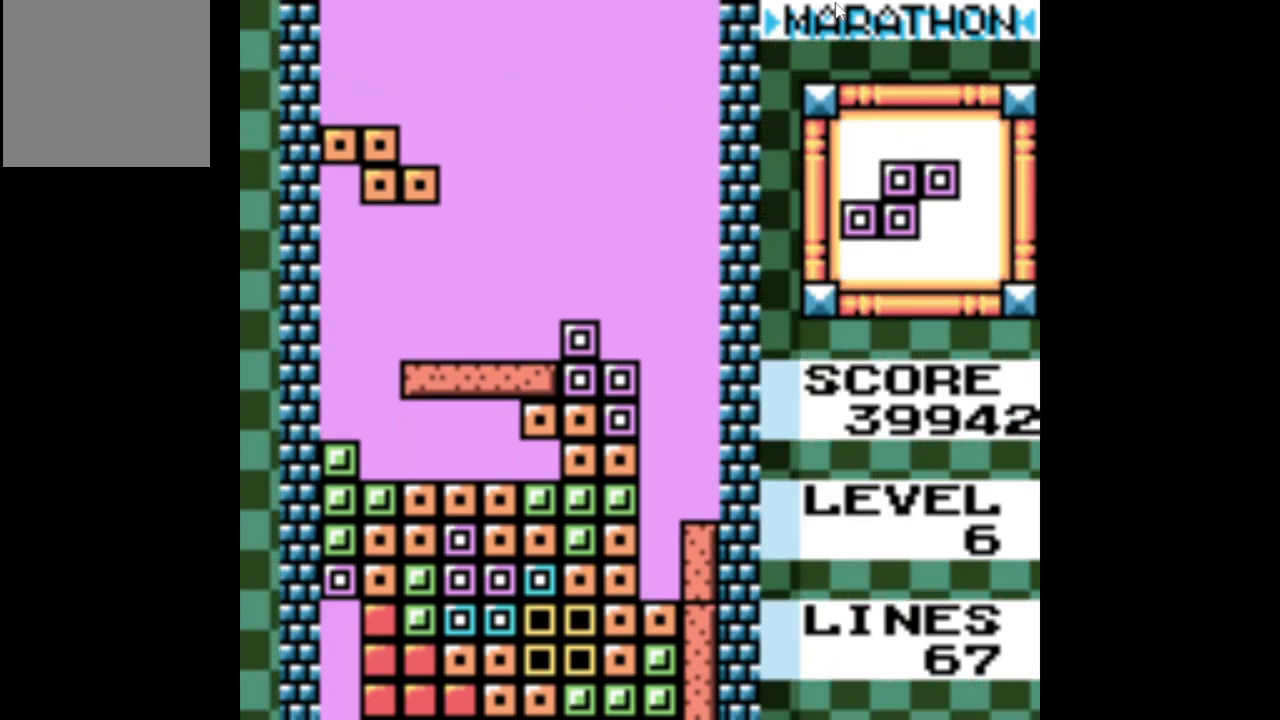
{"buttons": [], "events": [[50, "DPAD_DOWN", "up"], [183, "A", "down"], [350, "A", "up"]]}
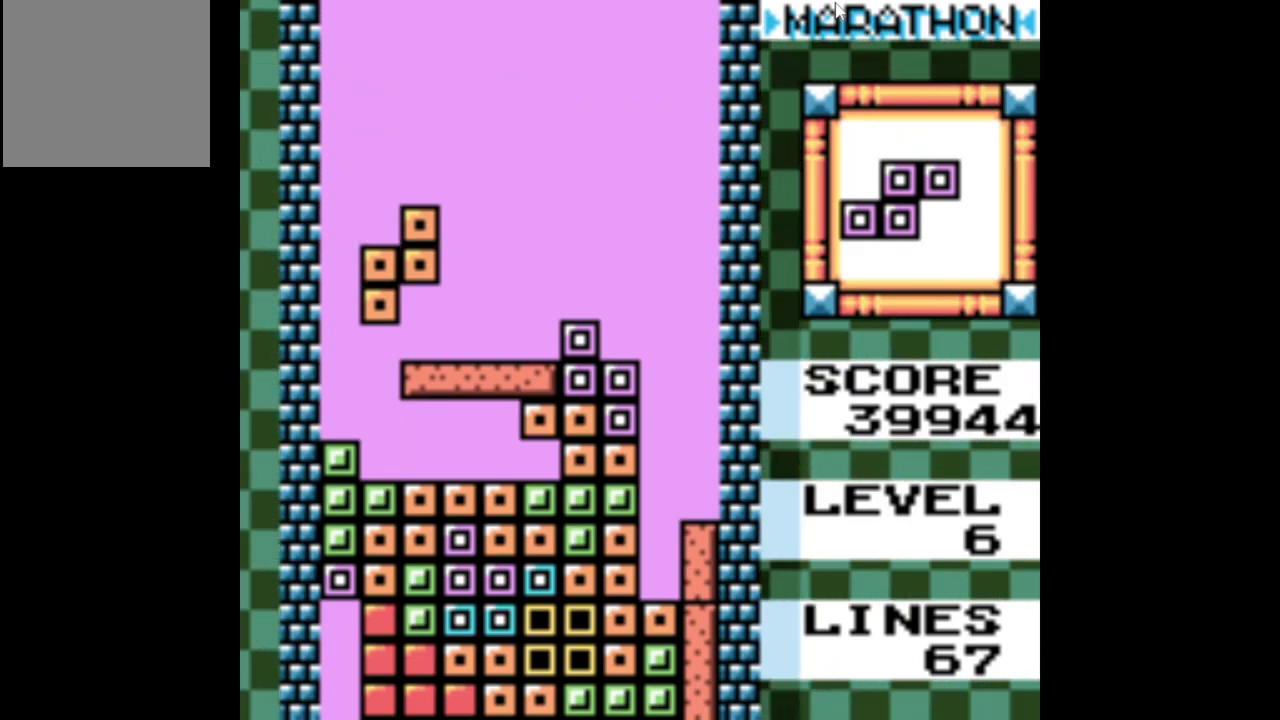
{"buttons": [], "events": [[233, "DPAD_DOWN", "down"], [400, "DPAD_DOWN", "up"]]}
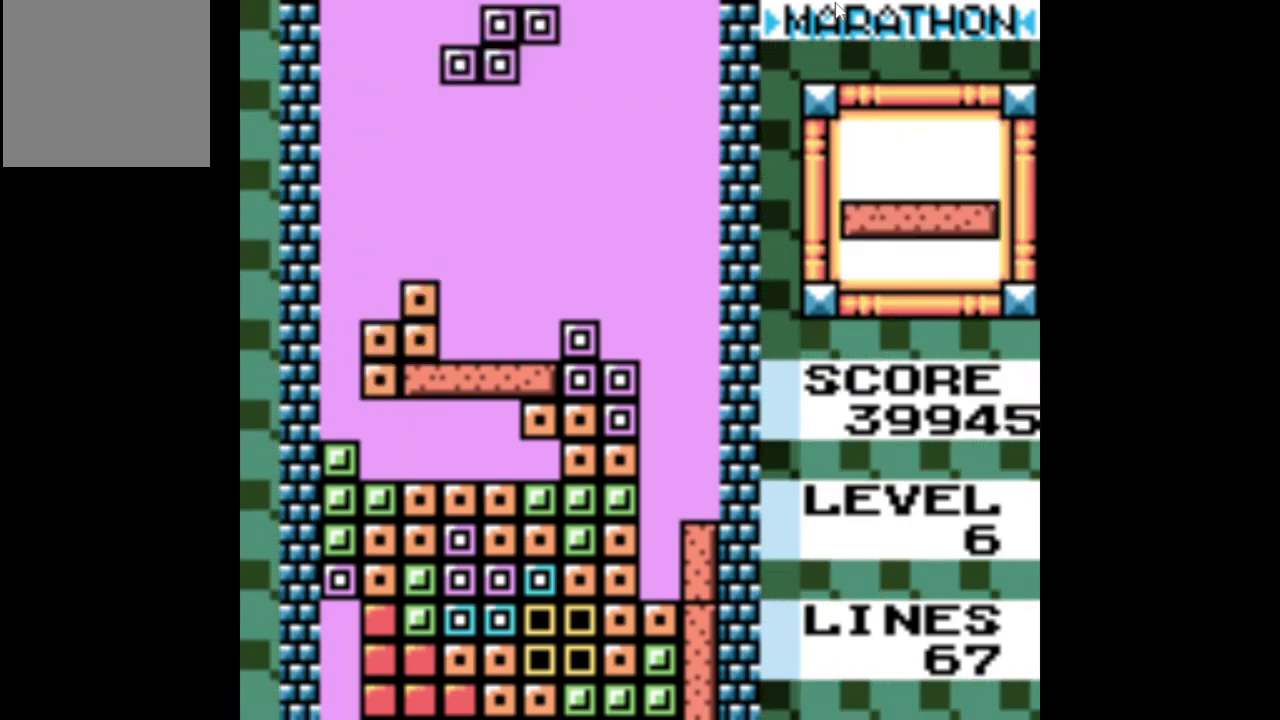
{"buttons": ["DPAD_RIGHT"], "events": [[67, "DPAD_LEFT", "down"], [217, "DPAD_LEFT", "up"], [367, "DPAD_RIGHT", "down"]]}
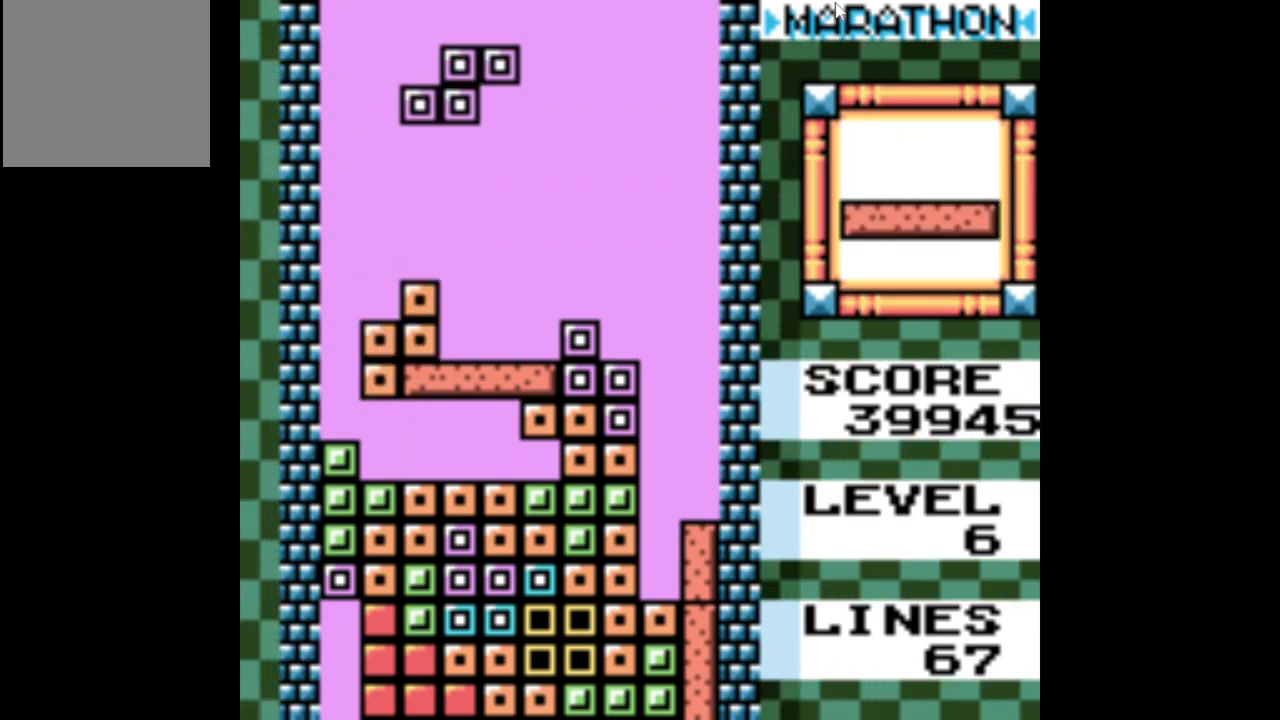
{"buttons": [], "events": [[33, "DPAD_RIGHT", "up"], [133, "DPAD_RIGHT", "down"], [217, "DPAD_RIGHT", "up"]]}
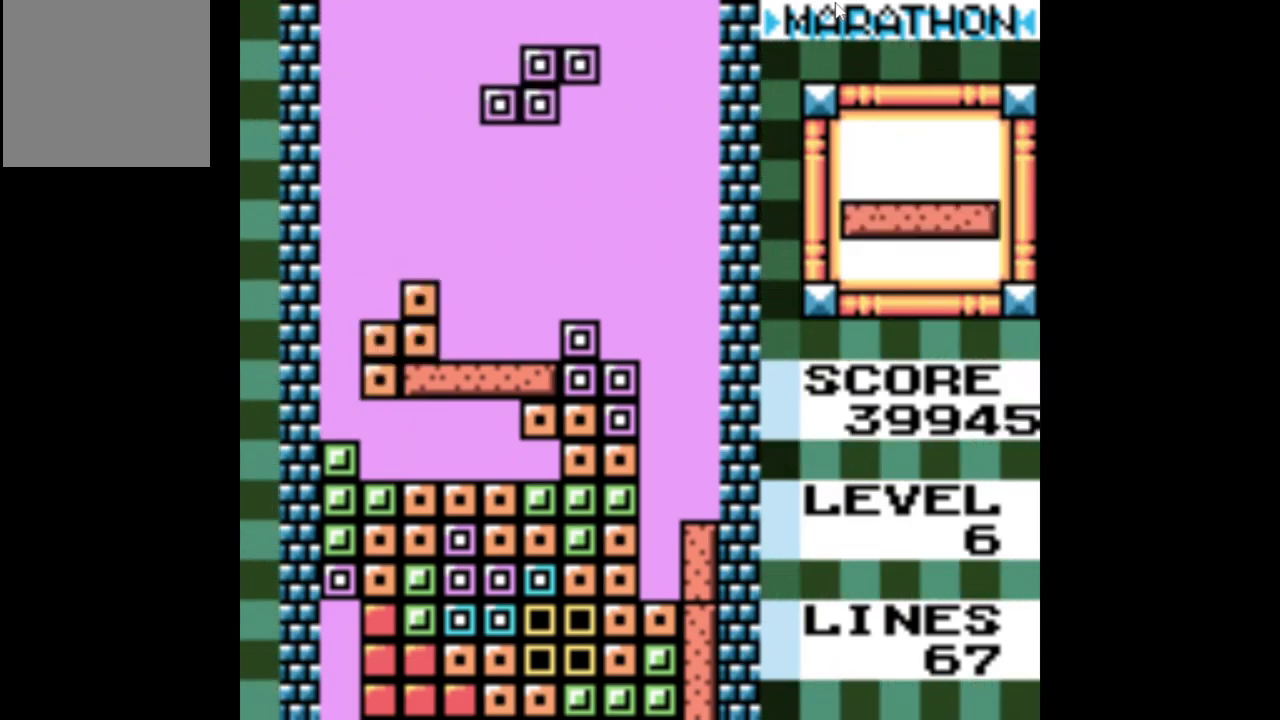
{"buttons": ["DPAD_DOWN"], "events": [[317, "DPAD_DOWN", "down"]]}
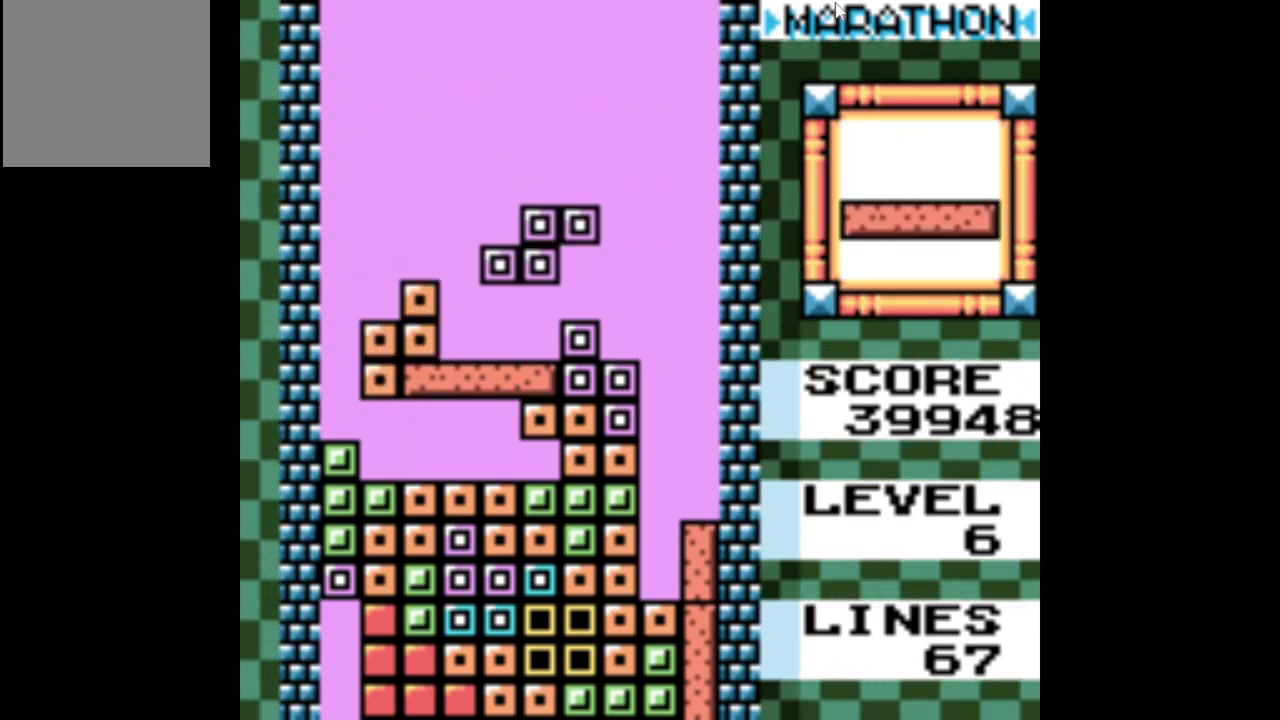
{"buttons": ["DPAD_LEFT"], "events": [[167, "DPAD_DOWN", "up"], [317, "DPAD_LEFT", "down"]]}